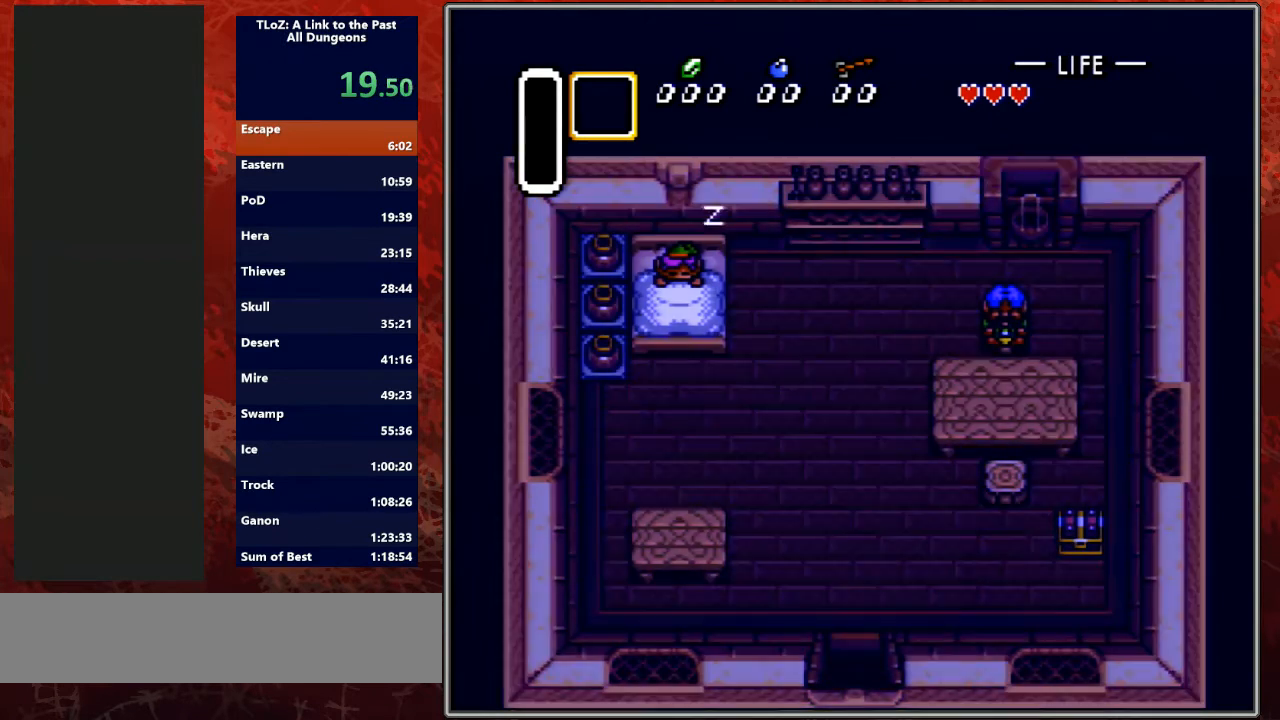
Gameplay with a controller (Nintendo layout); each line is a JSON object with the inputs held at the frame after it. "events" lists button and stick changes between this image and that frame as [ms after this image, input, new state], when the widget could be followed in between. Not read: L3 R3.
{"buttons": ["Y", "R1"], "events": [[33, "B", "up"], [67, "R1", "down"], [100, "A", "down"], [100, "B", "down"], [133, "L1", "up"], [133, "Y", "up"], [167, "R1", "up"], [233, "A", "up"], [233, "B", "up"], [233, "L1", "down"], [233, "Y", "down"], [333, "A", "down"], [333, "B", "down"], [367, "Y", "up"], [400, "L1", "up"], [400, "R1", "down"], [467, "Y", "down"], [500, "A", "up"], [500, "B", "up"]]}
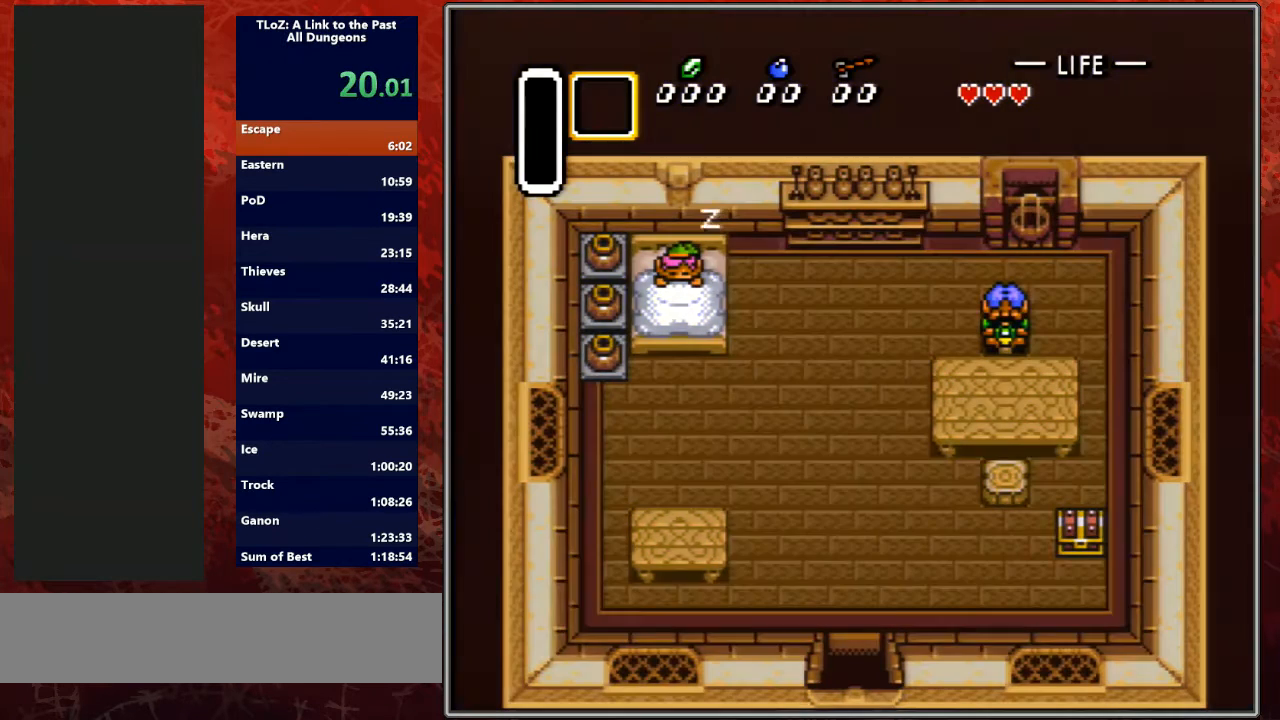
{"buttons": ["Y"], "events": [[33, "L1", "down"], [33, "R1", "up"], [100, "A", "down"], [100, "B", "down"], [133, "Y", "up"], [167, "R1", "down"], [233, "A", "up"], [233, "L1", "up"], [233, "Y", "down"], [267, "B", "up"], [300, "L1", "down"], [333, "A", "down"], [333, "B", "down"], [367, "Y", "up"], [433, "R1", "up"], [467, "L1", "up"], [467, "Y", "down"], [500, "A", "up"], [500, "B", "up"]]}
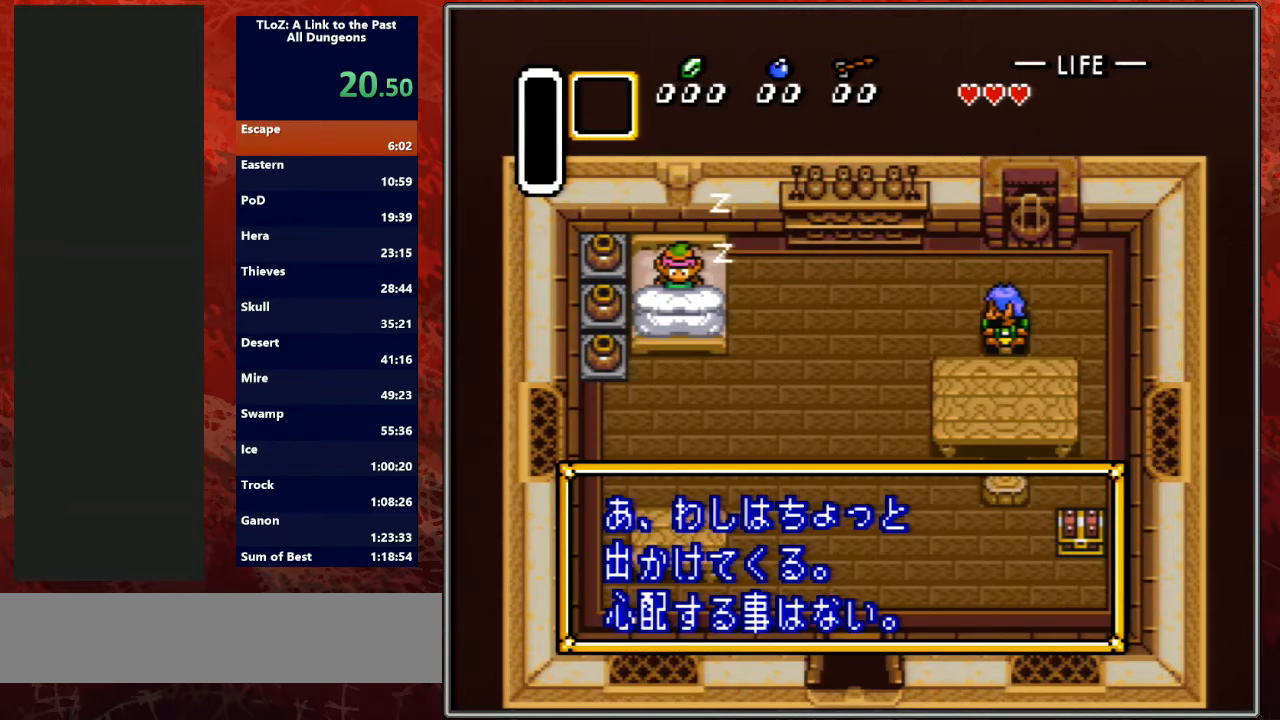
{"buttons": ["Y", "L1"], "events": [[33, "L1", "down"], [100, "A", "down"], [100, "B", "down"], [100, "R1", "down"], [133, "Y", "up"], [167, "L1", "up"], [200, "Y", "down"], [233, "A", "up"], [233, "B", "up"], [233, "L1", "down"], [233, "R1", "up"], [300, "A", "down"], [333, "B", "down"], [333, "Y", "up"], [367, "R1", "down"], [433, "B", "up"], [433, "L1", "up"], [433, "Y", "down"], [467, "A", "up"], [467, "R1", "up"], [500, "L1", "down"]]}
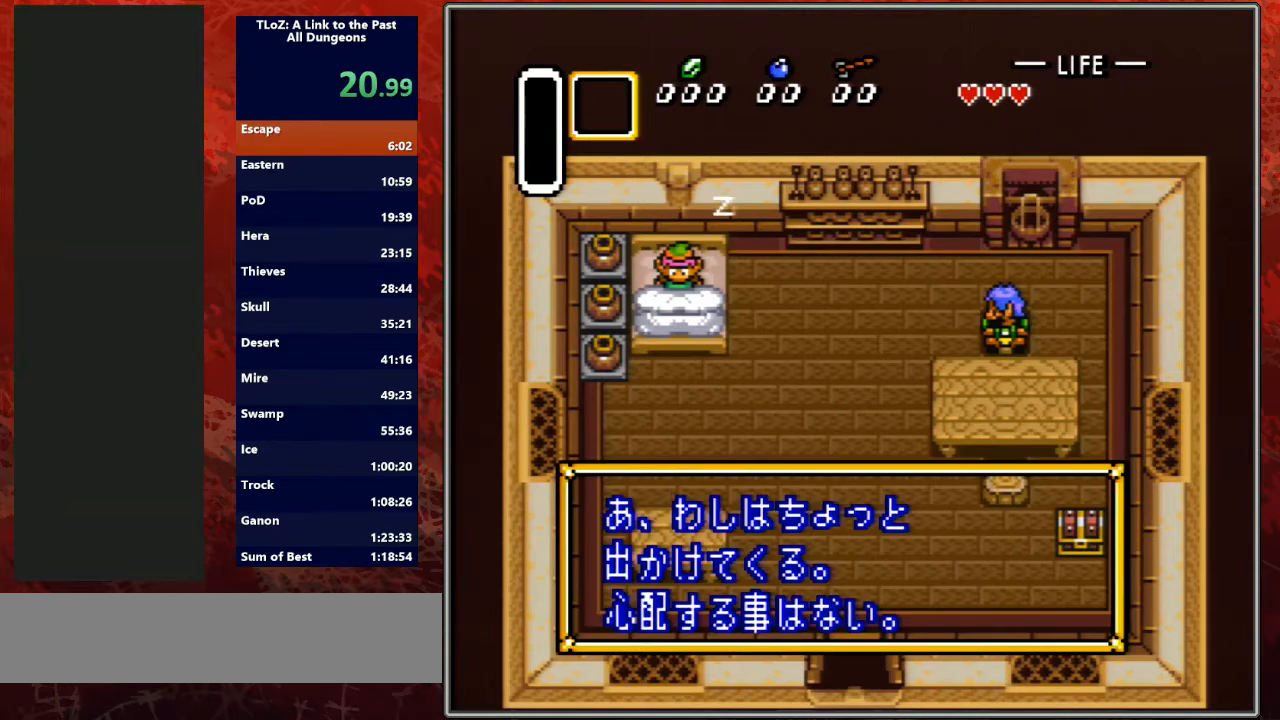
{"buttons": ["A", "B", "Y", "L1"], "events": [[33, "A", "down"], [67, "B", "down"], [100, "Y", "up"], [133, "R1", "down"], [167, "Y", "down"], [200, "A", "up"], [200, "B", "up"], [200, "R1", "up"], [267, "A", "down"], [267, "B", "down"], [267, "Y", "up"], [333, "R1", "down"], [367, "L1", "up"], [367, "Y", "down"], [400, "A", "up"], [400, "B", "up"], [467, "L1", "down"], [467, "R1", "up"], [500, "A", "down"], [500, "B", "down"]]}
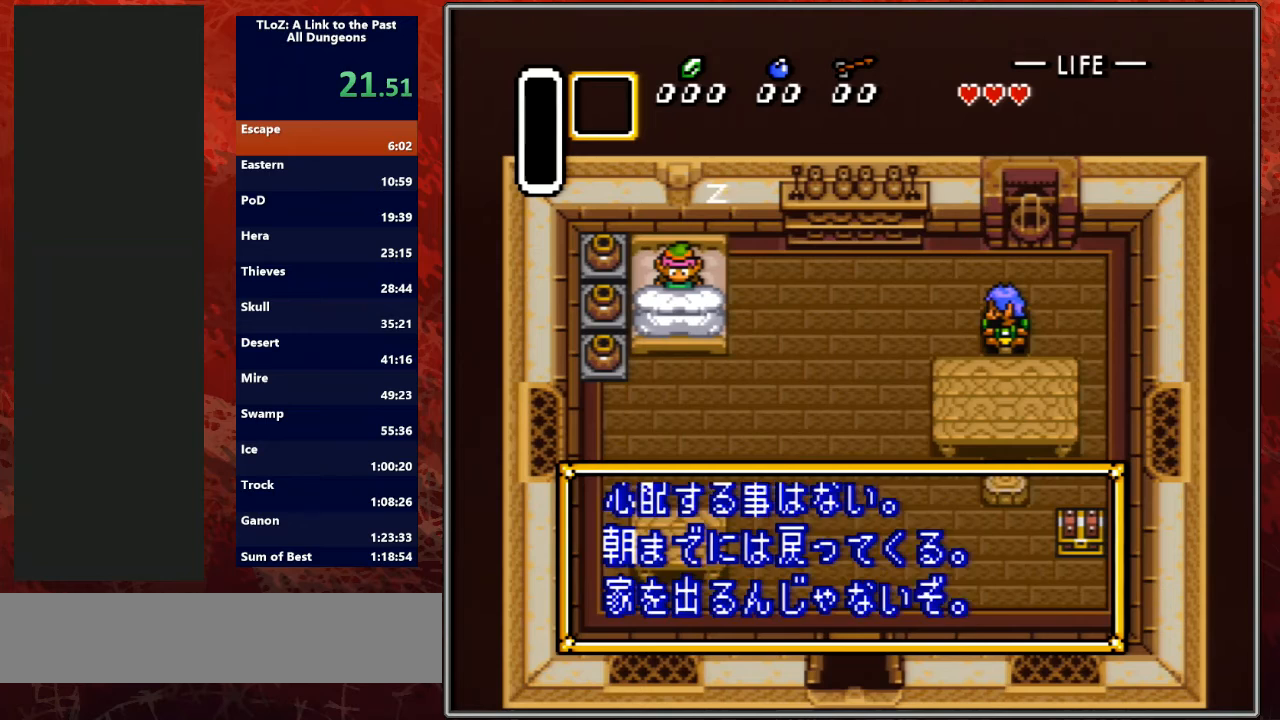
{"buttons": ["A", "B", "L1"], "events": [[33, "Y", "up"], [133, "R1", "down"], [133, "Y", "down"], [167, "A", "up"], [167, "B", "up"], [167, "L1", "up"], [233, "A", "down"], [233, "B", "down"], [233, "L1", "down"], [233, "R1", "up"], [267, "Y", "up"], [333, "A", "up"], [333, "L1", "up"], [333, "R1", "down"], [367, "B", "up"], [367, "Y", "down"], [433, "L1", "down"], [433, "R1", "up"], [467, "A", "down"], [467, "B", "down"], [500, "Y", "up"]]}
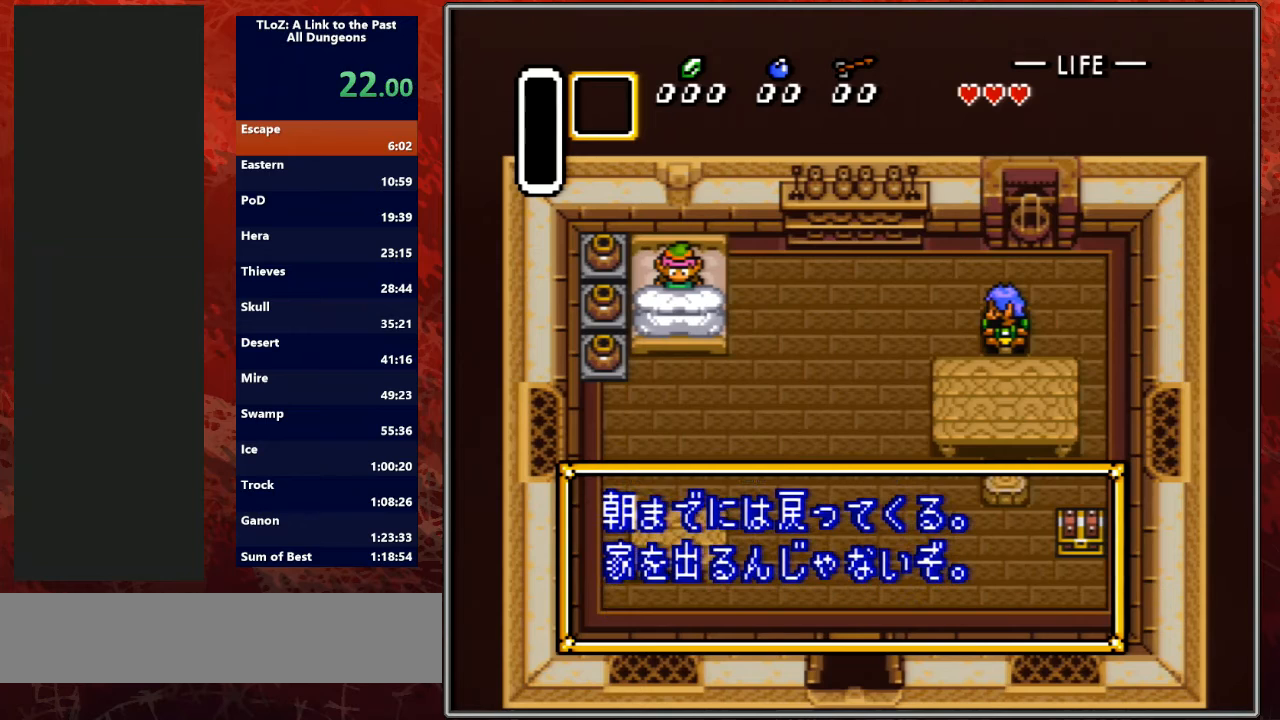
{"buttons": ["A", "B", "L1"], "events": [[67, "R1", "down"], [100, "A", "up"], [100, "B", "up"], [100, "Y", "down"], [133, "L1", "up"], [167, "A", "down"], [167, "B", "down"], [167, "L1", "down"], [167, "R1", "up"], [233, "Y", "up"], [300, "R1", "down"], [300, "Y", "down"], [333, "A", "up"], [367, "B", "up"], [367, "L1", "up"], [433, "A", "down"], [433, "B", "down"], [433, "L1", "down"], [433, "R1", "up"], [500, "Y", "up"]]}
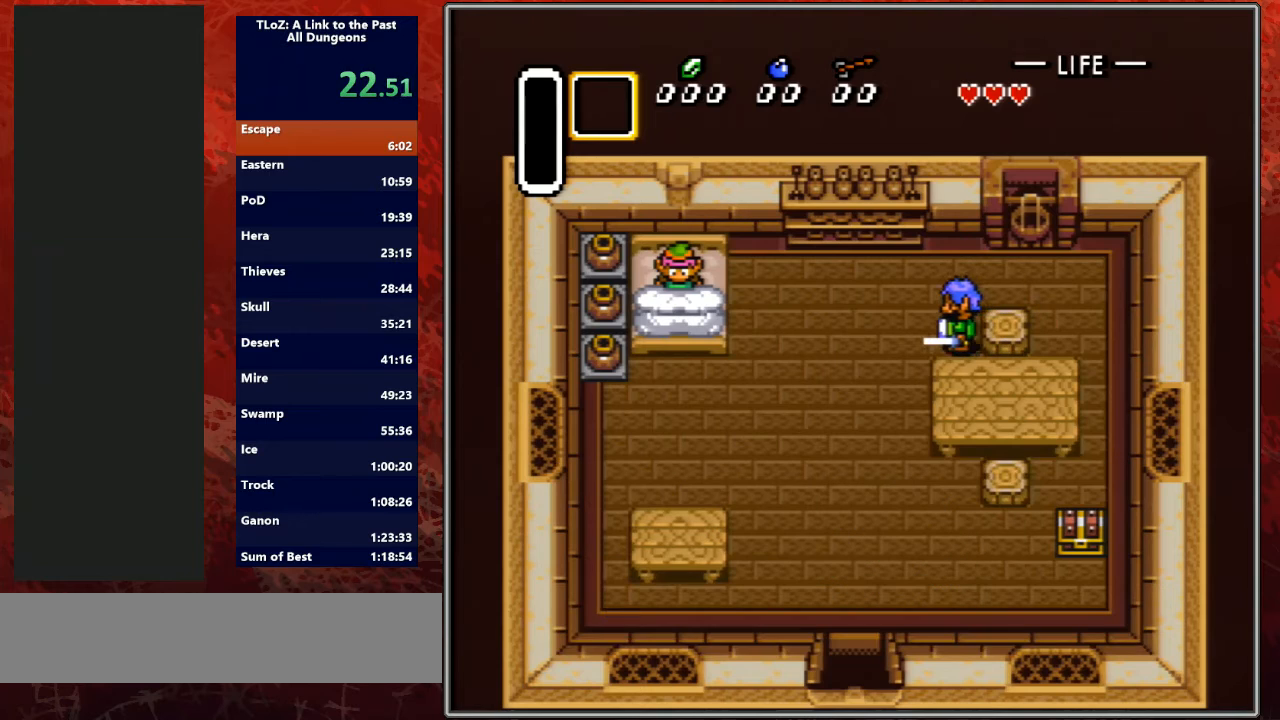
{"buttons": ["A", "Y"], "events": [[67, "R1", "down"], [67, "Y", "down"], [100, "A", "up"], [100, "B", "up"], [100, "L1", "up"], [133, "R1", "up"], [167, "L1", "down"], [200, "A", "down"], [200, "B", "down"], [267, "R1", "down"], [267, "Y", "up"], [300, "L1", "up"], [300, "R1", "up"], [333, "Y", "down"], [400, "B", "up"]]}
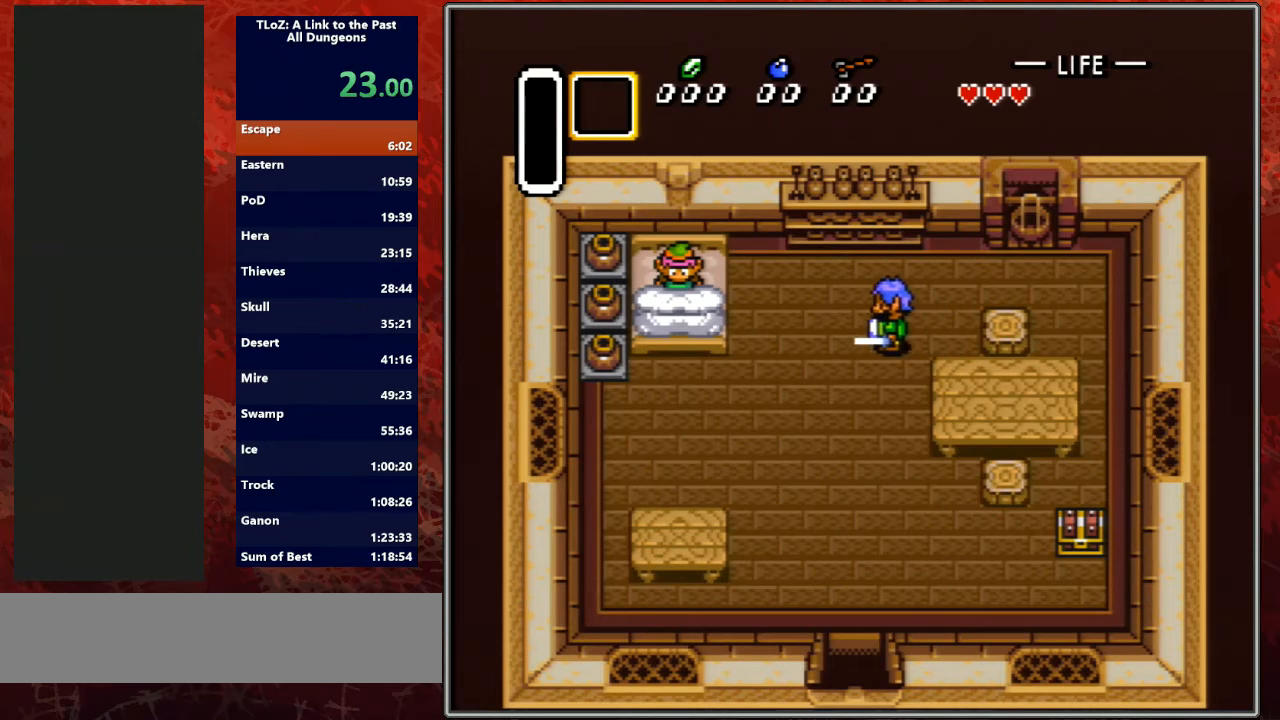
{"buttons": ["Y", "DPAD_DOWN", "DPAD_RIGHT"], "events": [[67, "B", "down"], [67, "Y", "up"], [167, "B", "up"], [200, "Y", "down"], [233, "A", "up"], [300, "A", "down"], [300, "Y", "up"], [333, "B", "down"], [400, "DPAD_DOWN", "down"], [400, "DPAD_RIGHT", "down"], [433, "Y", "down"], [467, "A", "up"], [467, "B", "up"]]}
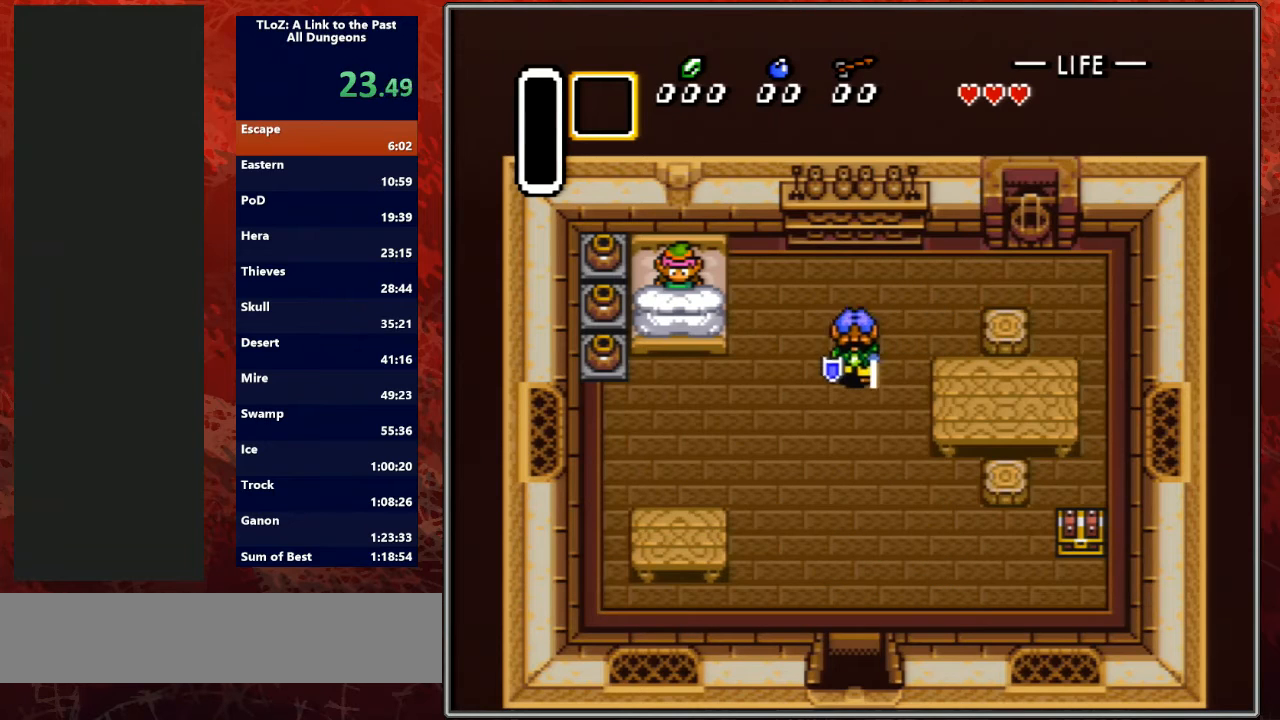
{"buttons": ["Y", "L1", "DPAD_DOWN", "DPAD_RIGHT"], "events": [[67, "A", "down"], [67, "B", "down"], [100, "DPAD_RIGHT", "up"], [100, "Y", "up"], [200, "DPAD_RIGHT", "down"], [200, "Y", "down"], [233, "A", "up"], [233, "B", "up"], [267, "L1", "down"], [333, "A", "down"], [400, "B", "down"], [400, "L1", "up"], [400, "Y", "up"], [467, "A", "up"], [467, "B", "up"], [467, "Y", "down"], [500, "L1", "down"]]}
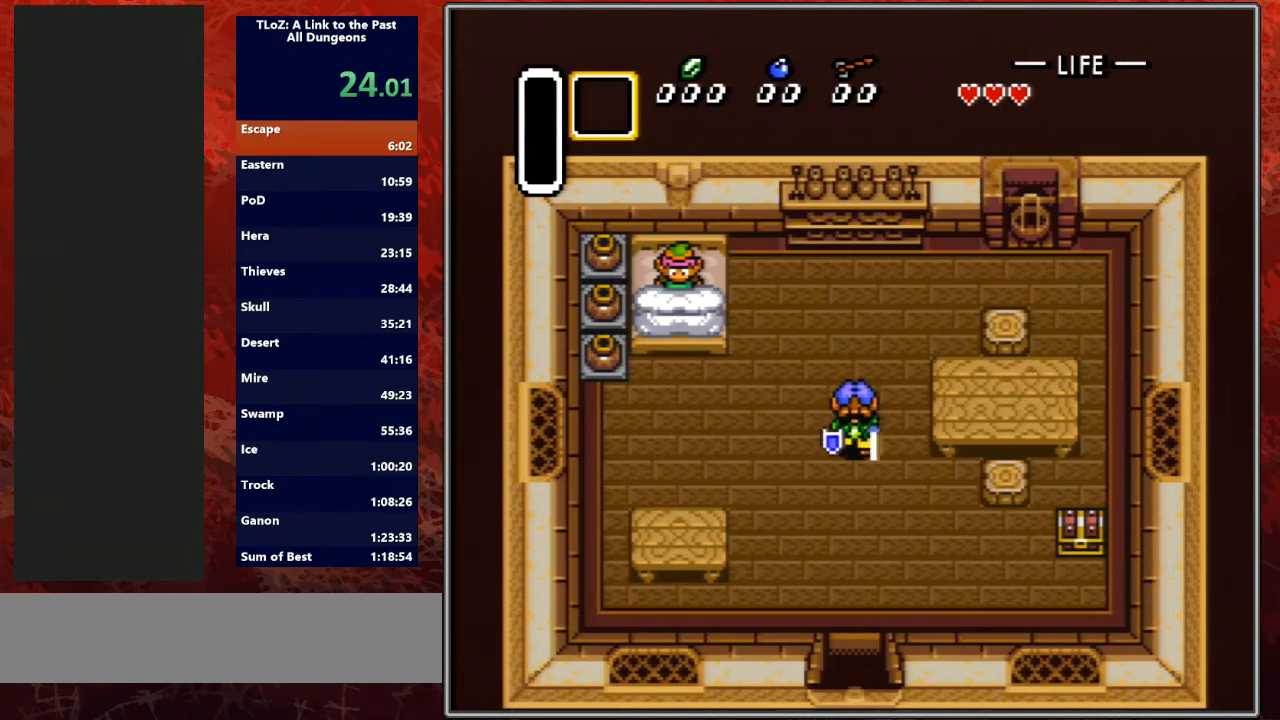
{"buttons": ["Y", "DPAD_DOWN", "DPAD_RIGHT"], "events": [[67, "A", "down"], [67, "B", "down"], [100, "L1", "up"], [100, "Y", "up"], [167, "Y", "down"], [233, "A", "up"], [233, "B", "up"], [233, "L1", "down"], [300, "A", "down"], [300, "B", "down"], [300, "L1", "up"], [333, "Y", "up"], [433, "L1", "down"], [433, "Y", "down"], [467, "A", "up"], [467, "B", "up"], [500, "L1", "up"]]}
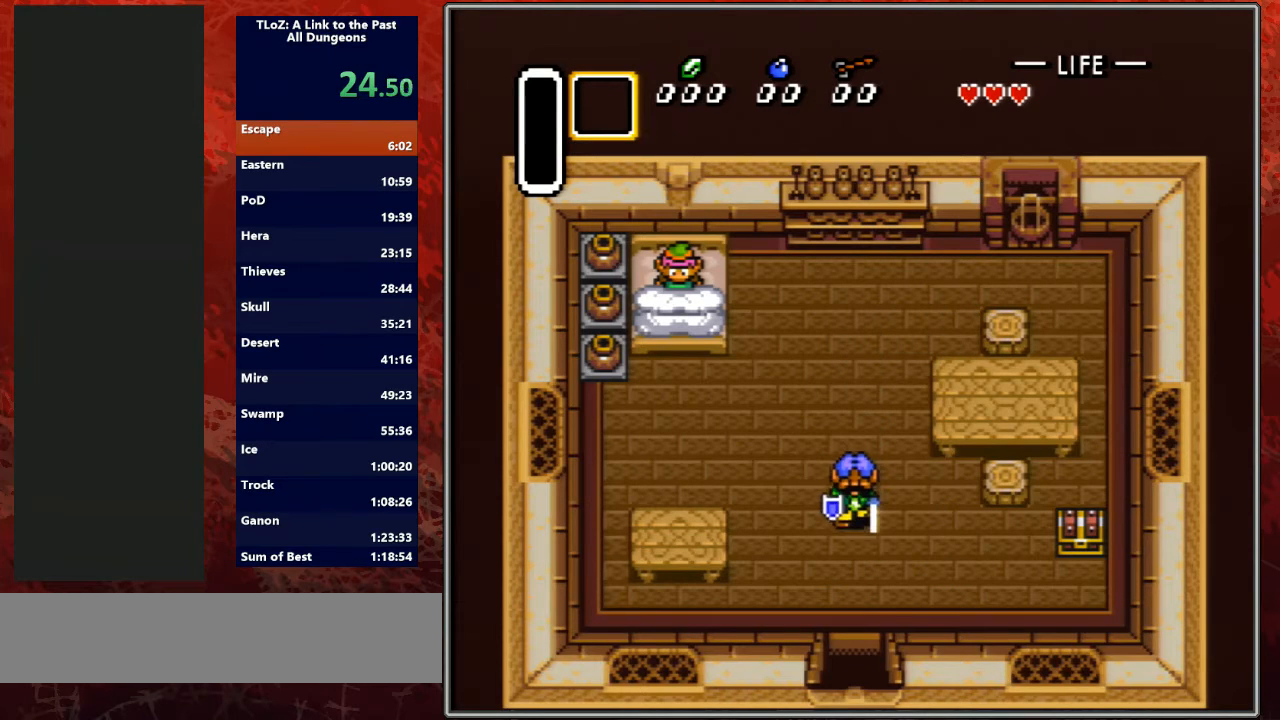
{"buttons": ["Y"], "events": [[67, "A", "down"], [67, "B", "down"], [100, "Y", "up"], [133, "L1", "down"], [200, "A", "up"], [200, "B", "up"], [200, "Y", "down"], [233, "L1", "up"], [267, "A", "down"], [300, "B", "down"], [300, "Y", "up"], [367, "L1", "down"], [400, "Y", "down"], [433, "A", "up"], [433, "B", "up"], [433, "DPAD_RIGHT", "up"], [467, "DPAD_DOWN", "up"], [467, "L1", "up"]]}
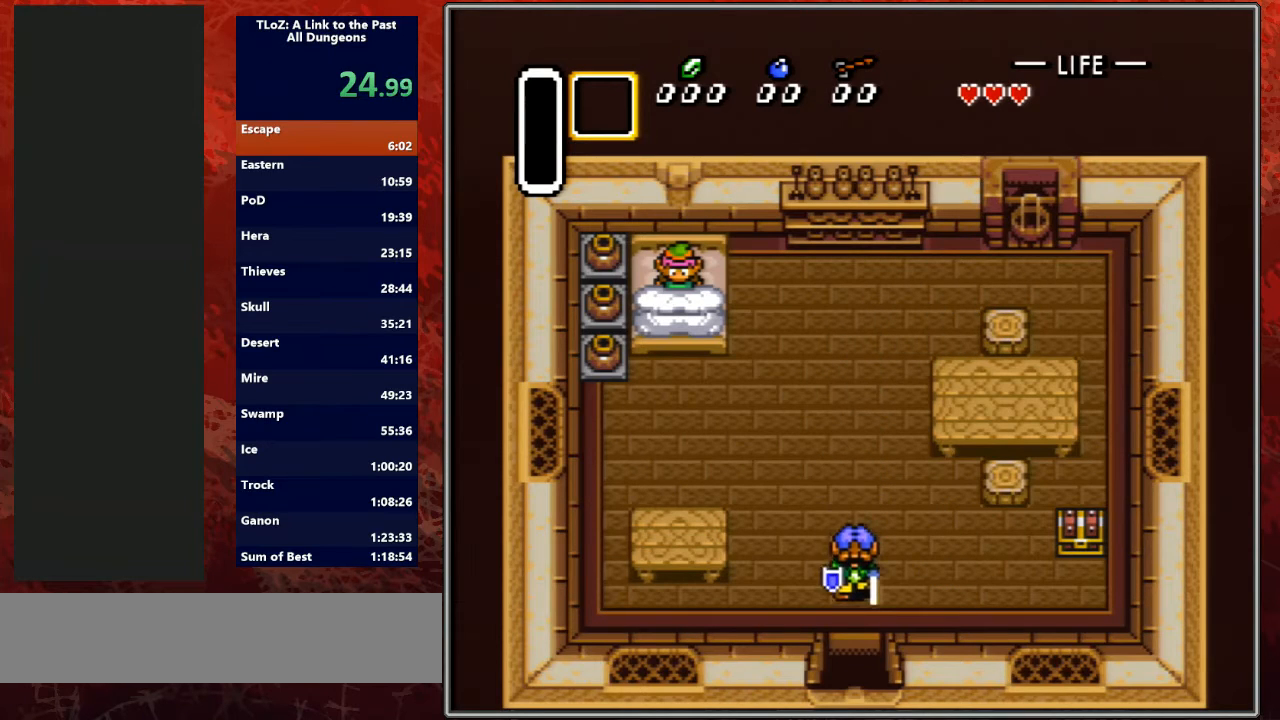
{"buttons": ["A", "B", "DPAD_DOWN", "DPAD_RIGHT"], "events": [[33, "A", "down"], [33, "B", "down"], [33, "DPAD_DOWN", "down"], [33, "DPAD_RIGHT", "down"], [33, "L1", "down"], [67, "L1", "up"], [67, "Y", "up"], [133, "Y", "down"], [167, "A", "up"], [200, "B", "up"], [200, "L1", "down"], [233, "A", "down"], [233, "B", "down"], [300, "Y", "up"], [333, "DPAD_RIGHT", "up"], [333, "L1", "up"], [367, "A", "up"], [367, "DPAD_DOWN", "up"], [367, "Y", "down"], [400, "B", "up"], [400, "DPAD_DOWN", "down"], [400, "DPAD_RIGHT", "down"], [433, "L1", "down"], [467, "A", "down"], [500, "B", "down"], [500, "L1", "up"], [500, "Y", "up"]]}
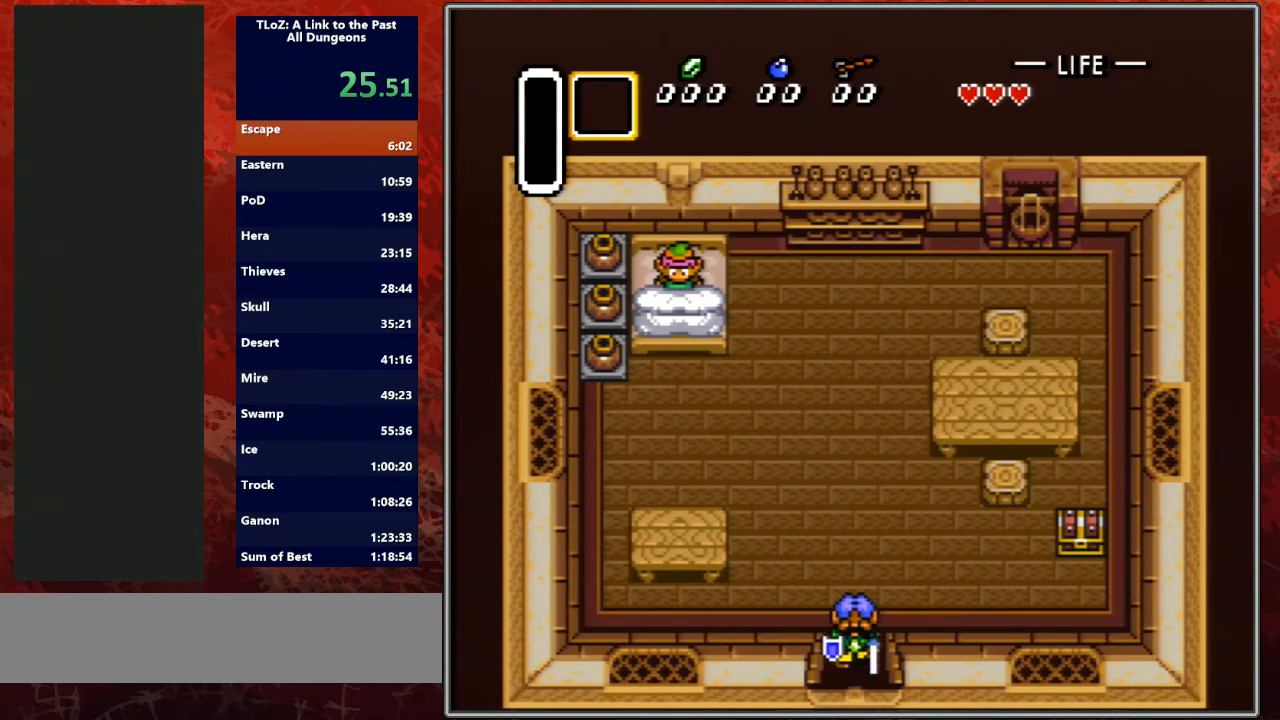
{"buttons": ["A", "B", "L1", "DPAD_DOWN", "DPAD_RIGHT"], "events": [[33, "DPAD_DOWN", "up"], [33, "DPAD_RIGHT", "up"], [100, "A", "up"], [100, "DPAD_DOWN", "down"], [100, "DPAD_RIGHT", "down"], [100, "L1", "down"], [100, "Y", "down"], [133, "B", "up"], [200, "A", "down"], [200, "B", "down"], [200, "DPAD_DOWN", "up"], [200, "DPAD_RIGHT", "up"], [200, "L1", "up"], [233, "DPAD_DOWN", "down"], [233, "DPAD_RIGHT", "down"], [233, "L1", "down"], [267, "Y", "up"], [333, "A", "up"], [333, "DPAD_DOWN", "up"], [333, "DPAD_RIGHT", "up"], [333, "L1", "up"], [333, "Y", "down"], [400, "B", "up"], [433, "DPAD_DOWN", "down"], [433, "DPAD_RIGHT", "down"], [433, "L1", "down"], [467, "A", "down"], [467, "B", "down"], [500, "Y", "up"]]}
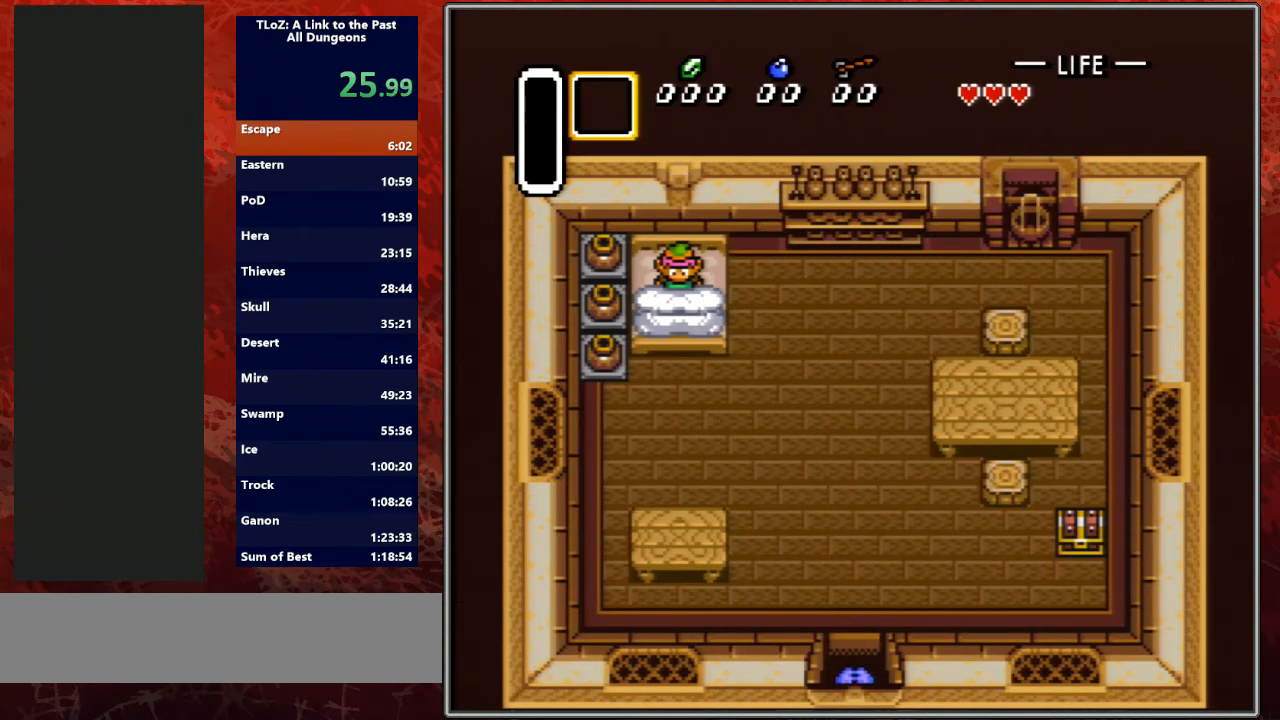
{"buttons": ["A", "B", "L1", "DPAD_DOWN", "DPAD_RIGHT"], "events": [[33, "DPAD_DOWN", "up"], [33, "DPAD_RIGHT", "up"], [33, "L1", "up"], [100, "A", "up"], [100, "B", "up"], [100, "DPAD_DOWN", "down"], [100, "DPAD_RIGHT", "down"], [100, "Y", "down"], [133, "L1", "down"], [167, "A", "down"], [200, "B", "down"], [200, "DPAD_DOWN", "up"], [200, "DPAD_RIGHT", "up"], [200, "L1", "up"], [200, "Y", "up"], [267, "DPAD_DOWN", "down"], [267, "DPAD_RIGHT", "down"], [300, "L1", "down"], [300, "Y", "down"], [333, "A", "up"], [333, "B", "up"], [400, "DPAD_DOWN", "up"], [400, "L1", "up"], [433, "A", "down"], [433, "DPAD_DOWN", "down"], [467, "B", "down"], [467, "Y", "up"], [500, "L1", "down"]]}
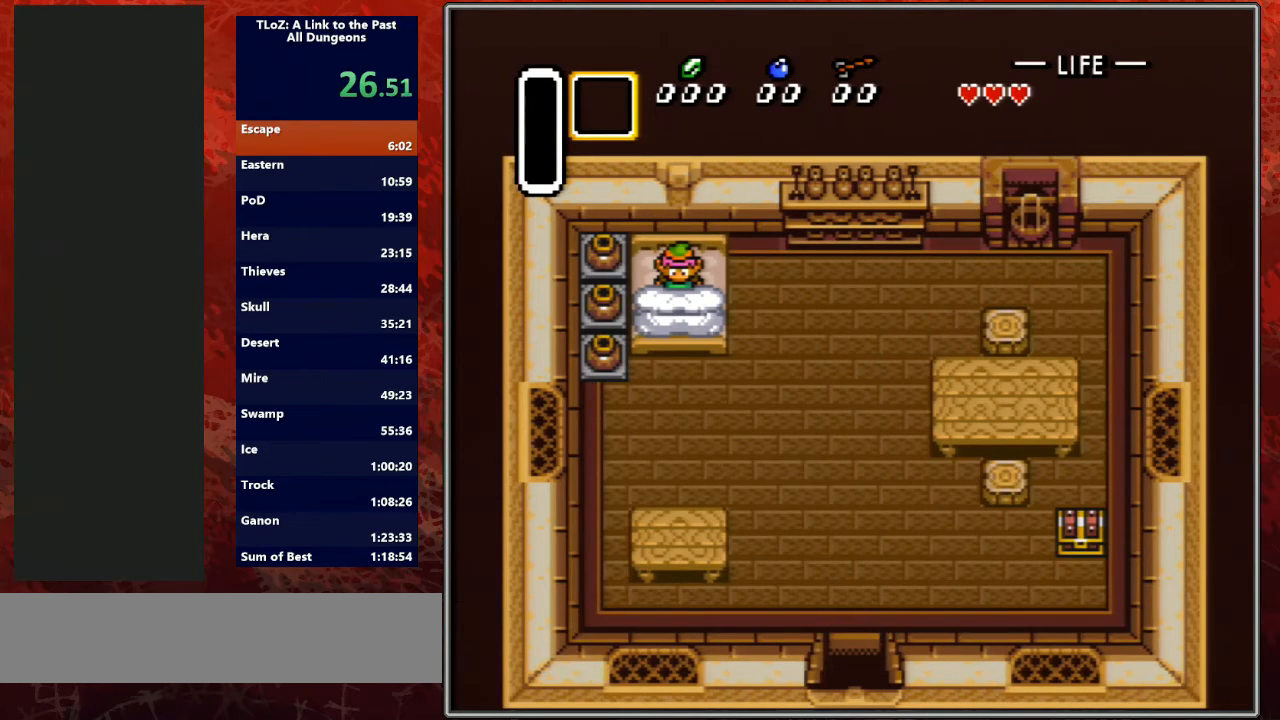
{"buttons": ["A", "B", "L1", "DPAD_DOWN", "DPAD_RIGHT"], "events": [[67, "L1", "up"], [67, "Y", "down"], [100, "A", "up"], [100, "B", "up"], [100, "DPAD_DOWN", "up"], [100, "DPAD_RIGHT", "up"], [167, "DPAD_DOWN", "down"], [167, "DPAD_RIGHT", "down"], [167, "L1", "down"], [200, "A", "down"], [233, "B", "down"], [267, "DPAD_DOWN", "up"], [267, "DPAD_RIGHT", "up"], [267, "L1", "up"], [267, "Y", "up"], [300, "DPAD_DOWN", "down"], [300, "DPAD_RIGHT", "down"], [300, "Y", "down"], [333, "A", "up"], [333, "L1", "down"], [367, "B", "up"], [433, "DPAD_DOWN", "up"], [467, "A", "down"], [467, "B", "down"], [467, "DPAD_RIGHT", "up"], [500, "DPAD_DOWN", "down"], [500, "DPAD_RIGHT", "down"], [500, "Y", "up"]]}
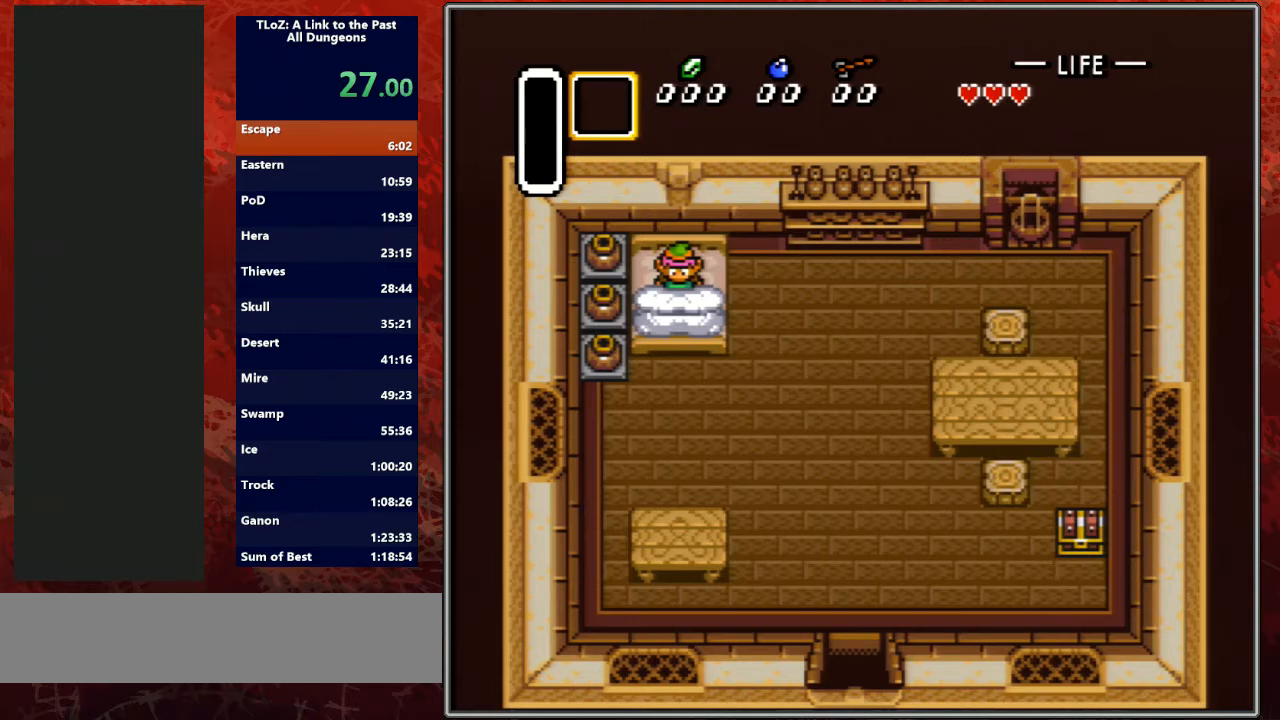
{"buttons": ["A", "B", "Y", "L1", "DPAD_DOWN", "DPAD_RIGHT"], "events": [[100, "A", "up"], [100, "Y", "down"], [133, "B", "up"], [167, "L1", "up"], [233, "A", "down"], [233, "B", "down"], [233, "L1", "down"], [267, "Y", "up"], [333, "A", "up"], [333, "B", "up"], [333, "Y", "down"], [433, "A", "down"], [467, "B", "down"]]}
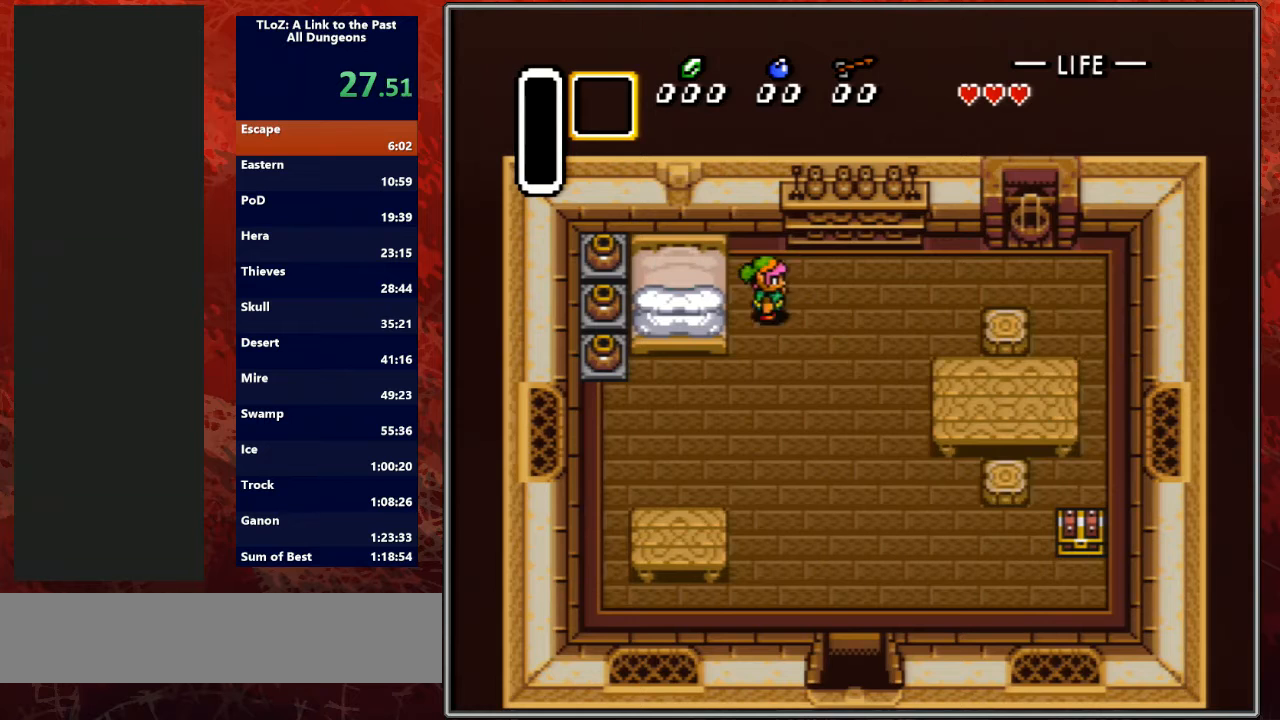
{"buttons": ["DPAD_DOWN"], "events": [[33, "Y", "up"], [100, "A", "up"], [100, "B", "up"], [133, "L1", "up"], [500, "DPAD_RIGHT", "up"]]}
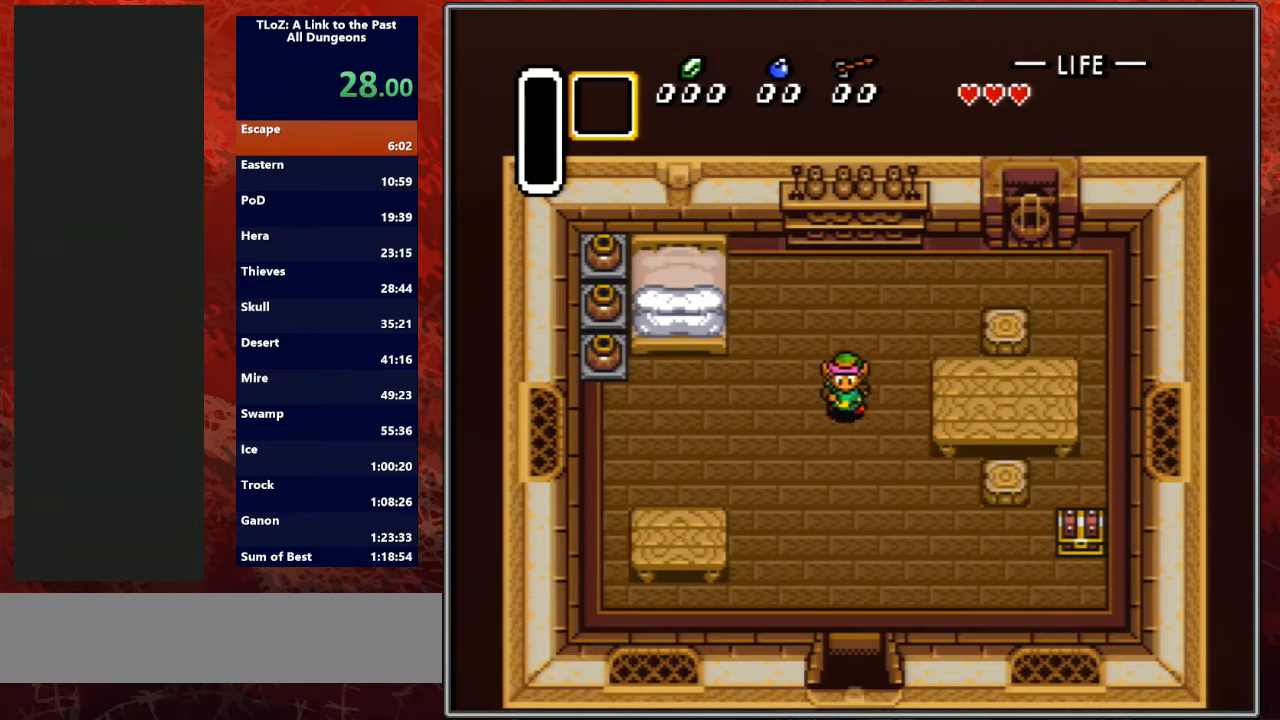
{"buttons": ["DPAD_DOWN"], "events": []}
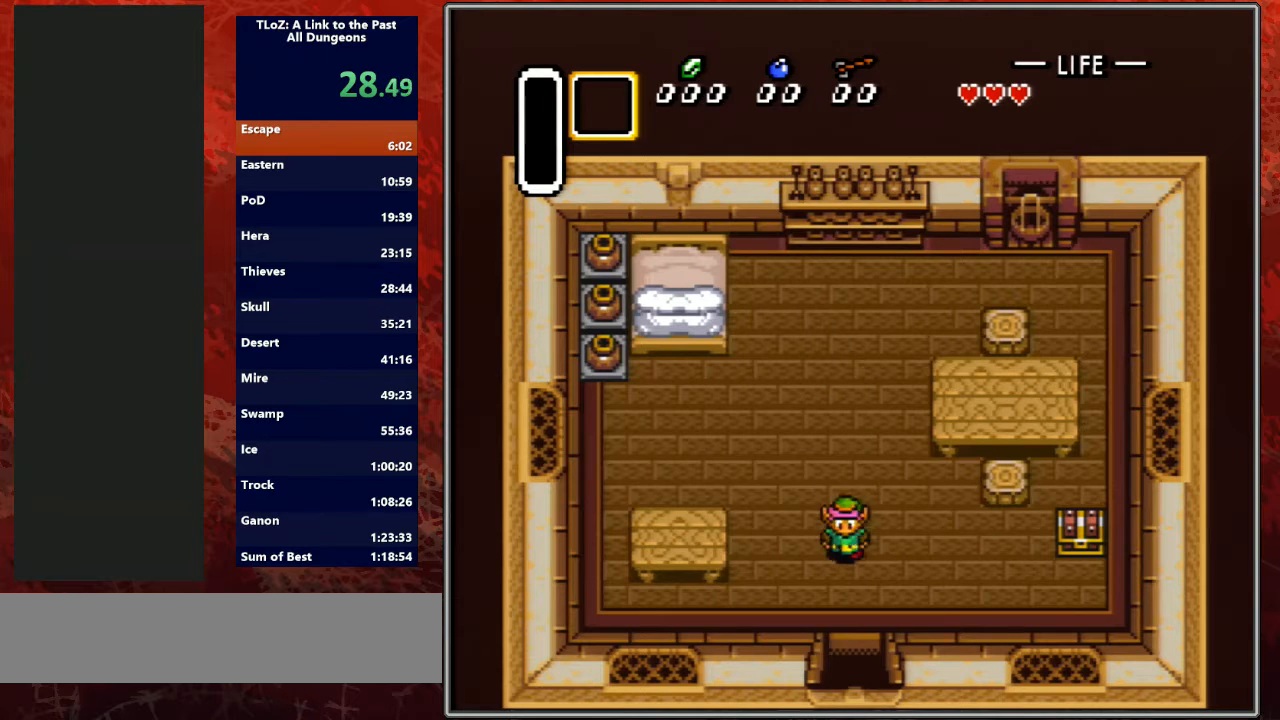
{"buttons": ["DPAD_DOWN"], "events": []}
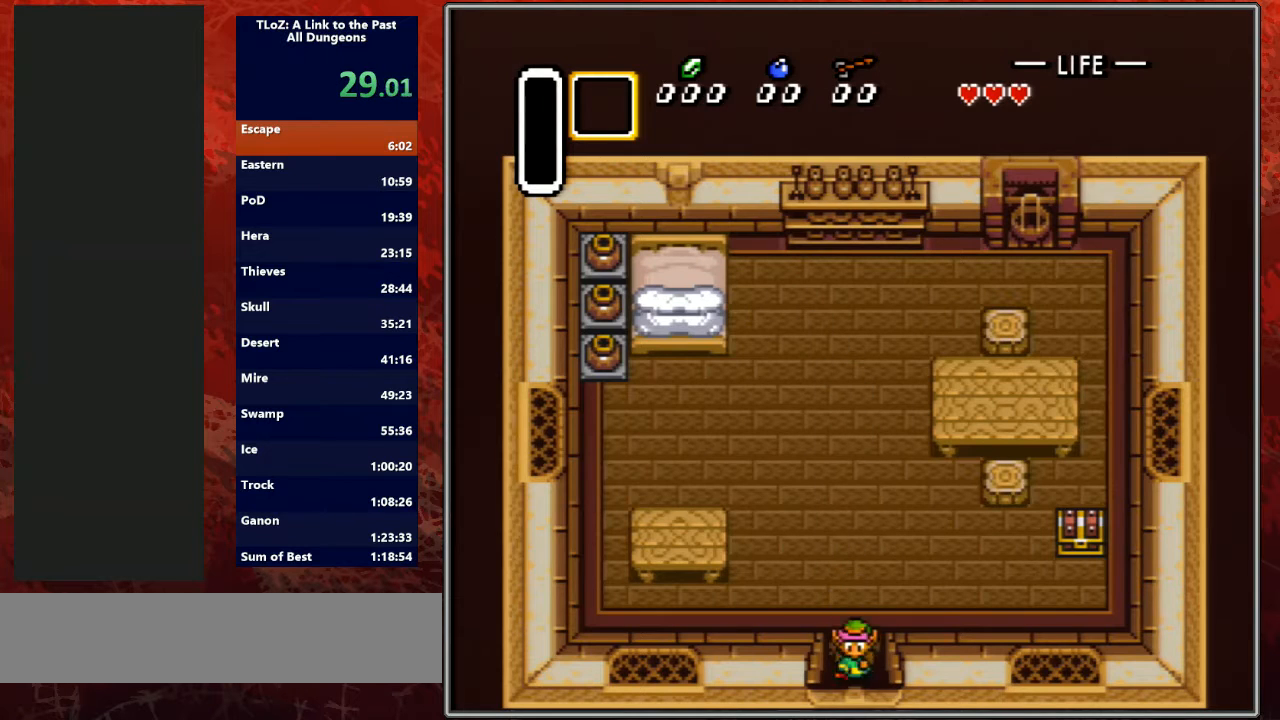
{"buttons": ["DPAD_DOWN"], "events": []}
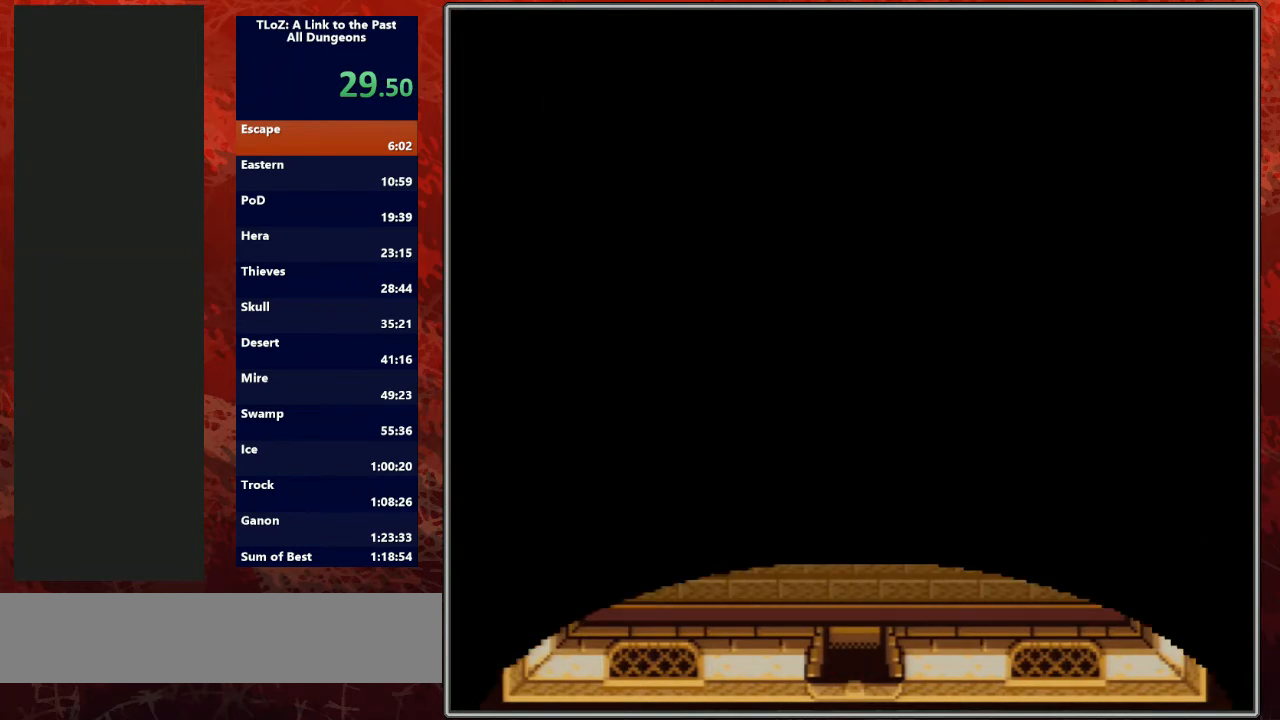
{"buttons": ["DPAD_DOWN"], "events": [[333, "DPAD_LEFT", "down"], [400, "DPAD_LEFT", "up"]]}
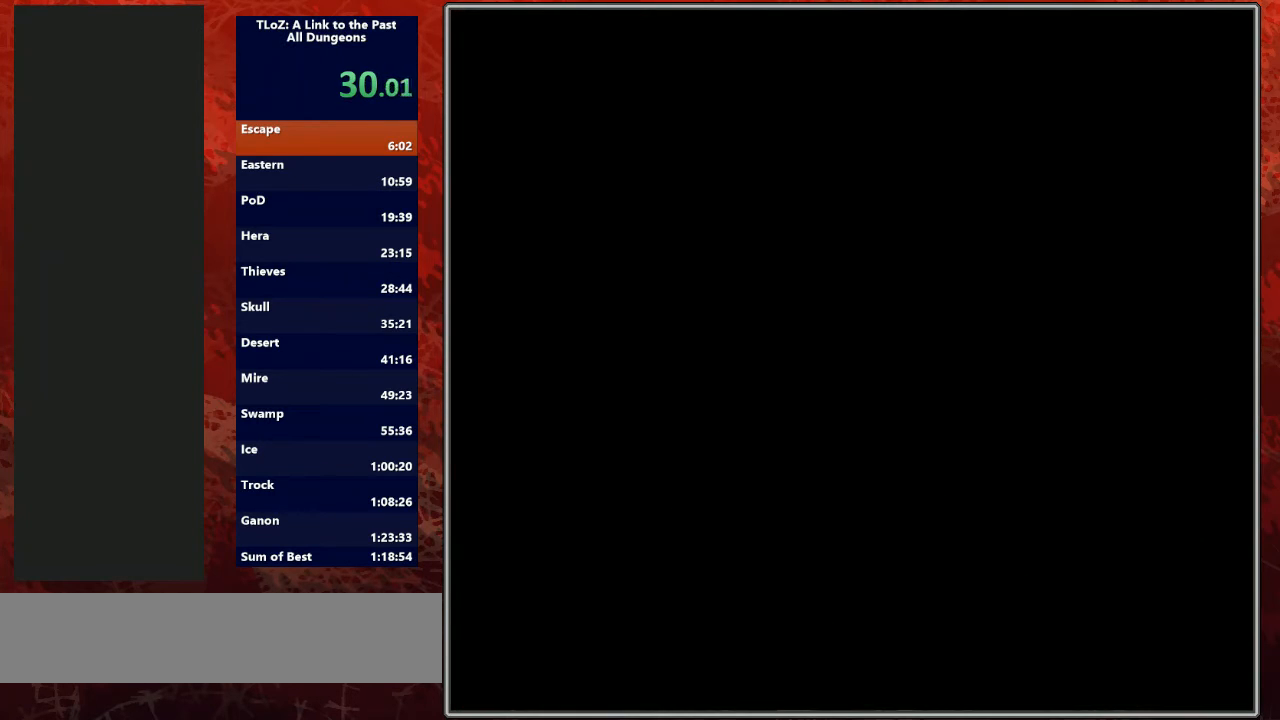
{"buttons": ["DPAD_DOWN"], "events": [[400, "DPAD_DOWN", "up"], [467, "DPAD_DOWN", "down"]]}
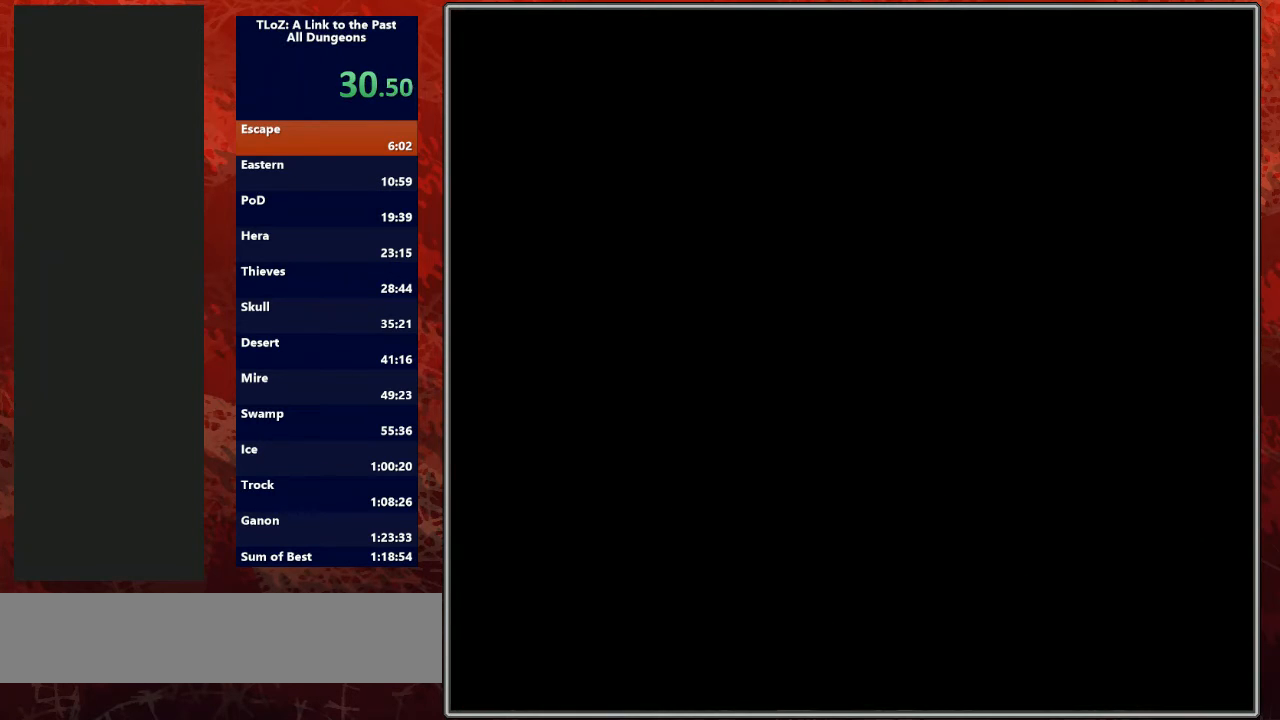
{"buttons": ["DPAD_DOWN"], "events": [[200, "DPAD_LEFT", "down"], [300, "DPAD_LEFT", "up"], [367, "DPAD_LEFT", "down"], [500, "DPAD_LEFT", "up"]]}
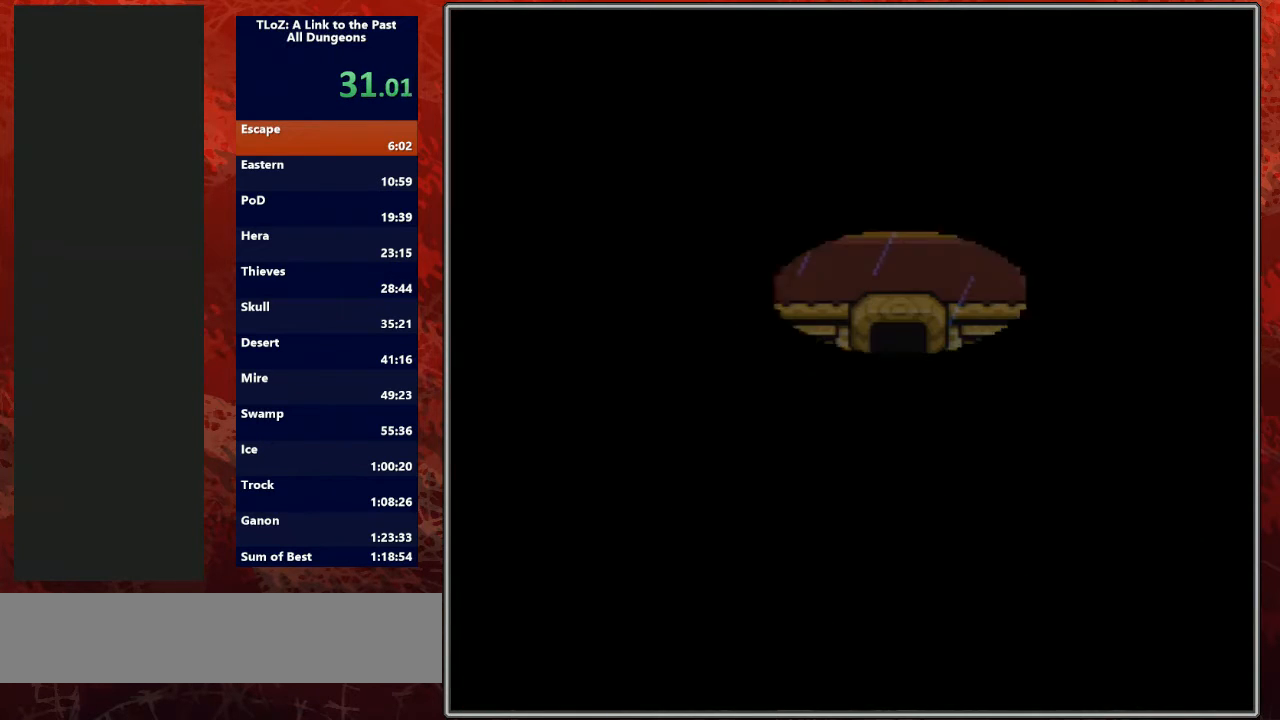
{"buttons": ["DPAD_DOWN"], "events": []}
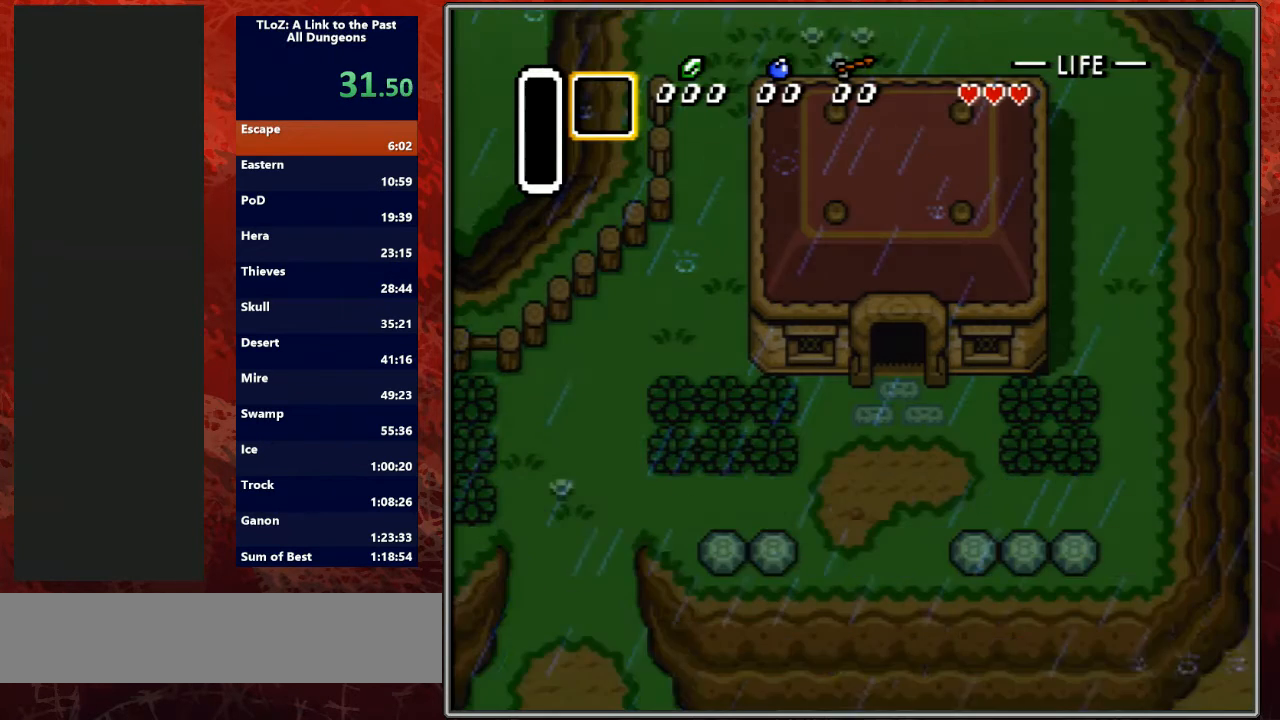
{"buttons": ["DPAD_LEFT"], "events": [[267, "DPAD_LEFT", "down"], [500, "DPAD_DOWN", "up"]]}
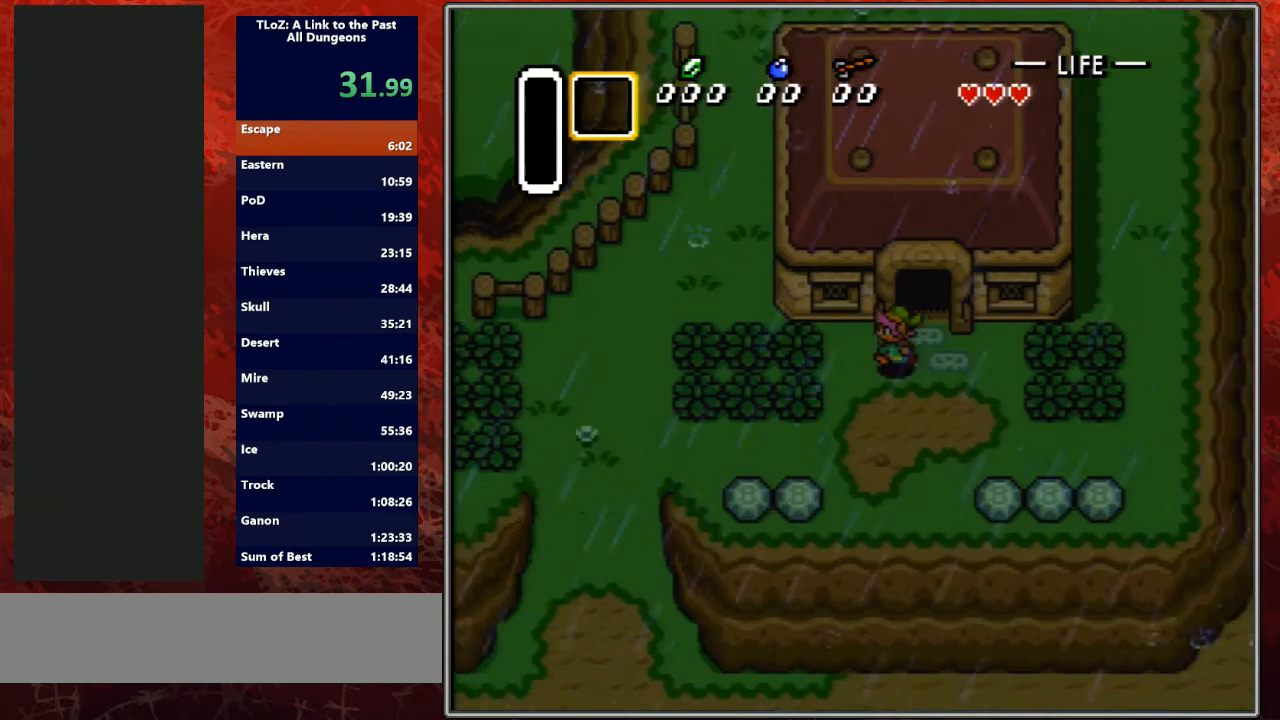
{"buttons": ["DPAD_LEFT"], "events": [[67, "DPAD_UP", "down"], [200, "DPAD_UP", "up"], [267, "A", "down"], [467, "A", "up"]]}
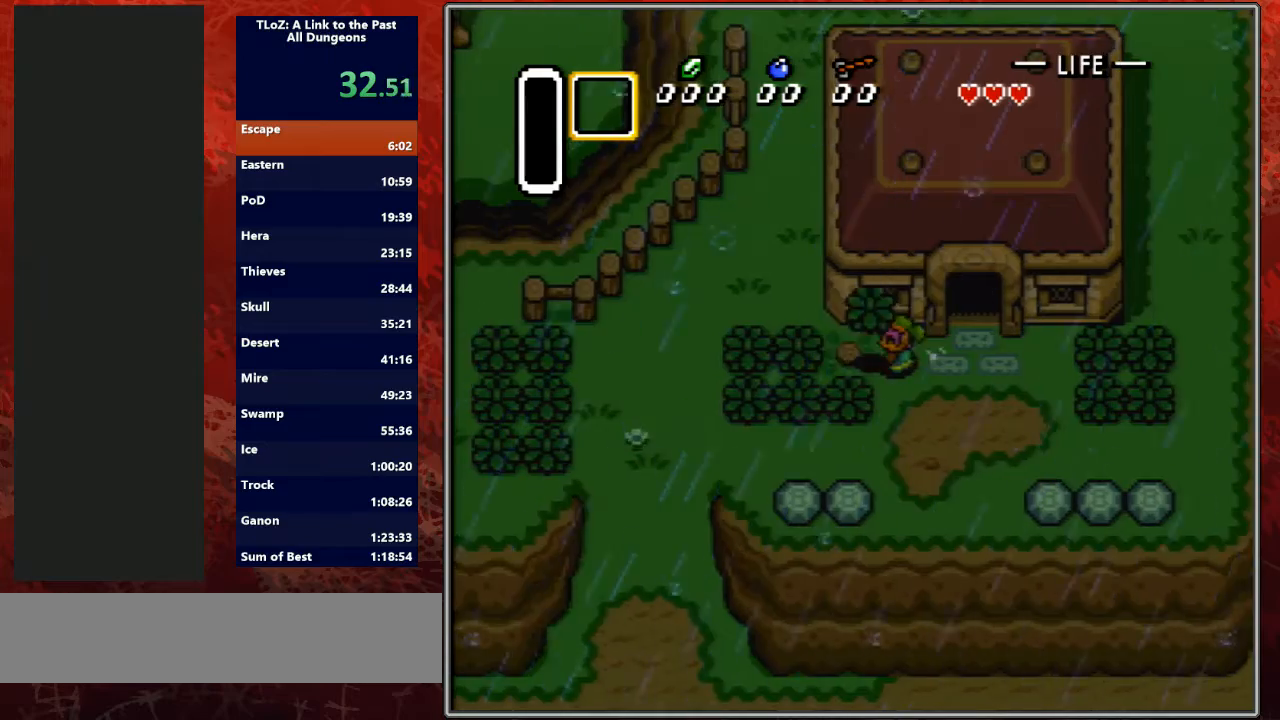
{"buttons": ["DPAD_LEFT"], "events": [[200, "A", "down"], [267, "A", "up"], [333, "A", "down"], [433, "A", "up"]]}
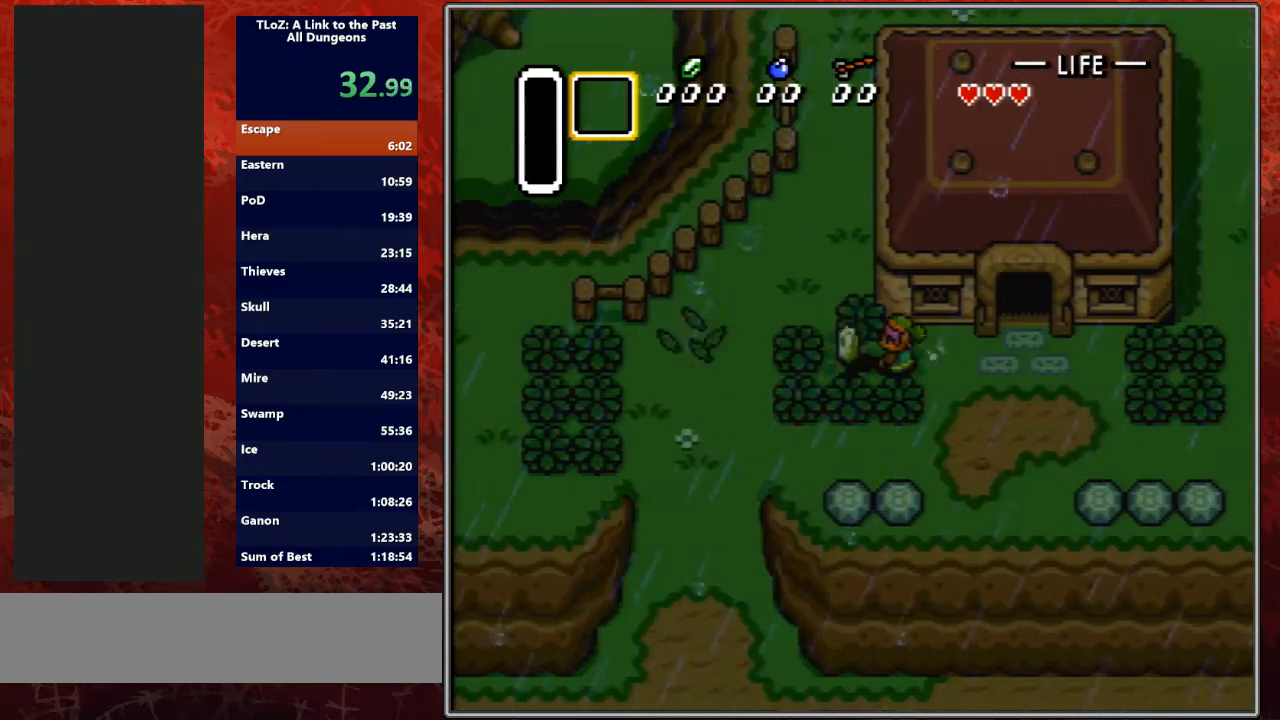
{"buttons": ["DPAD_UP"], "events": [[233, "A", "down"], [300, "A", "up"], [300, "DPAD_LEFT", "up"], [300, "DPAD_UP", "down"]]}
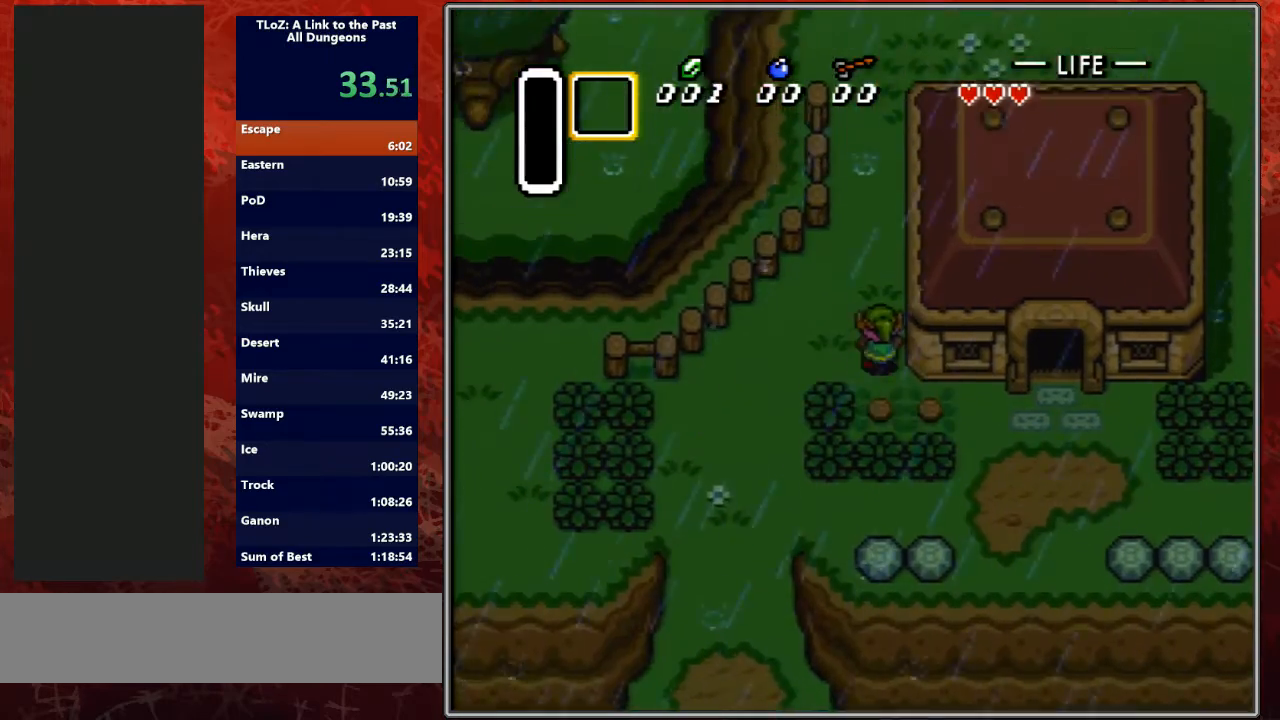
{"buttons": ["DPAD_UP", "DPAD_RIGHT"], "events": [[100, "DPAD_RIGHT", "down"], [167, "DPAD_RIGHT", "up"], [200, "DPAD_RIGHT", "down"], [267, "DPAD_RIGHT", "up"], [400, "DPAD_RIGHT", "down"], [433, "DPAD_RIGHT", "up"], [500, "DPAD_RIGHT", "down"]]}
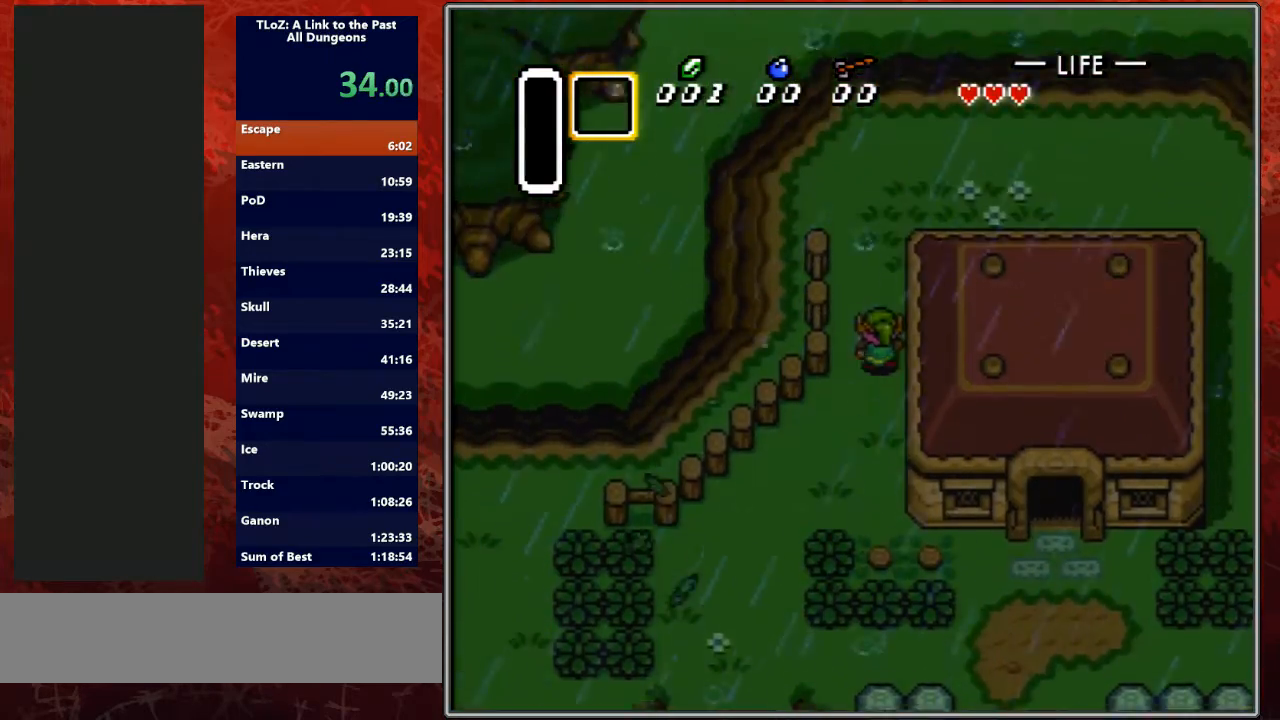
{"buttons": ["DPAD_UP", "DPAD_RIGHT"], "events": [[67, "DPAD_RIGHT", "up"], [167, "DPAD_RIGHT", "down"], [233, "DPAD_RIGHT", "up"], [267, "DPAD_RIGHT", "down"], [400, "DPAD_RIGHT", "up"], [433, "DPAD_RIGHT", "down"]]}